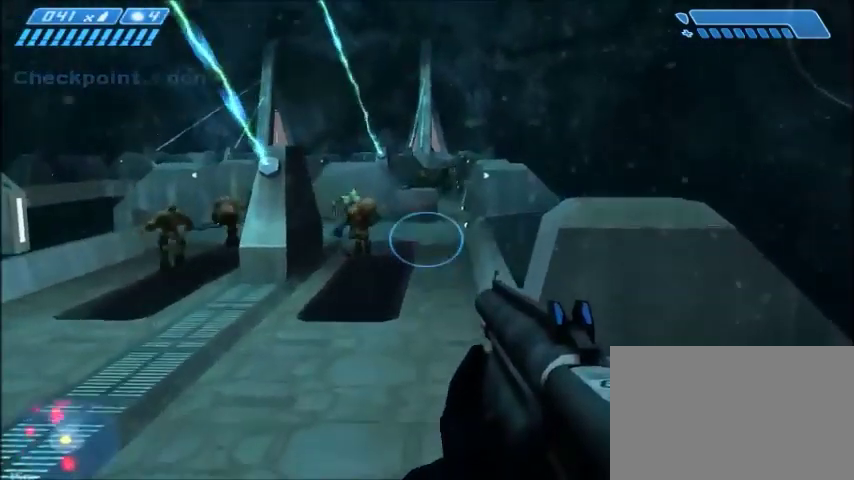
Gameplay with keyboard and mouse; each line is a JSON object with the keys and mouse buttons held at the frame after it. "events" lists presses ("down") and releases ("up") of "1", "2", "3", "4", "5", "a", "alt", "c", "ctrl", "d", "e", "f", "q", "r", "s", "shift", "space", "tab", "v", "w", "x", "z", "mouse_left", "mouse_middle", "mouse_right", "mouse_wheel_up" and "mouse_wheel_down" between this image and that frame as [ms after this image, input, new state], when the widget could be followed in between. "mouse_left", "mouse_middle", "mouse_right", "mouse_wheel_up", "mouse_wheel_down" = the "left", "middle", "right", "wheel_up", "wheel_down" buttons of the "mouse" list. No other keys are recorded. Mouse movement is not recorded.
{"keys": ["w"], "mouse": [], "events": []}
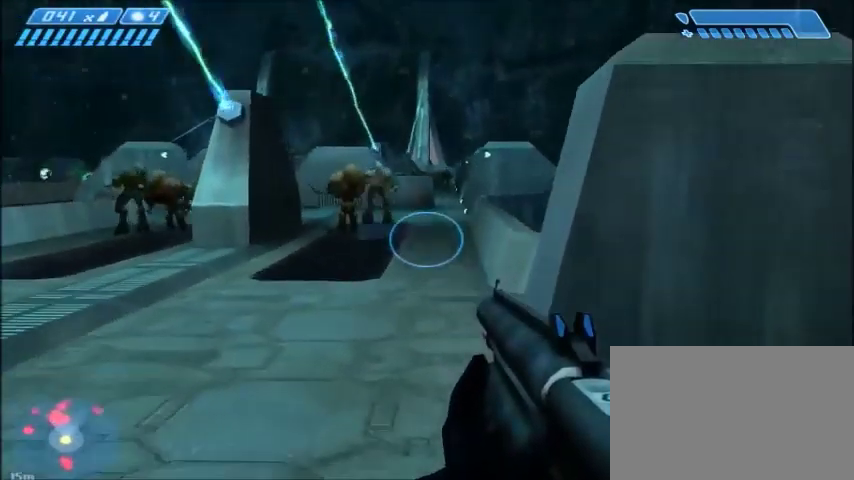
{"keys": ["w"], "mouse": [], "events": []}
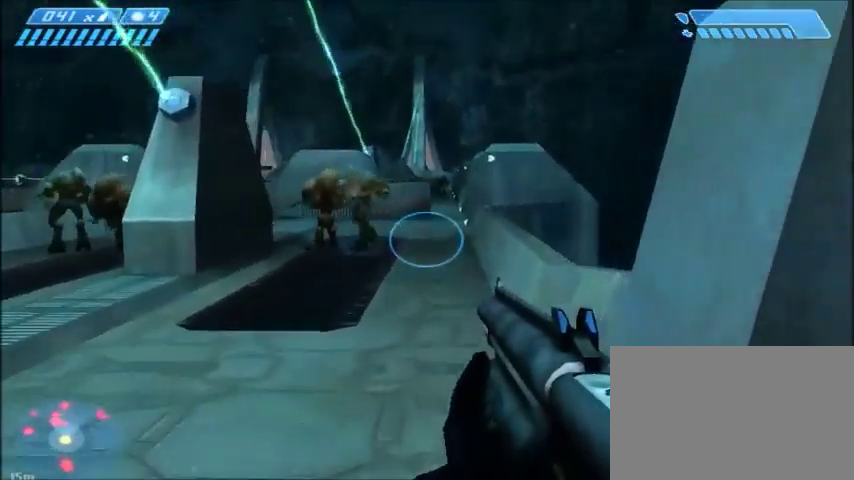
{"keys": ["w"], "mouse": [], "events": [[301, "mouse_left", "down"], [401, "mouse_left", "up"]]}
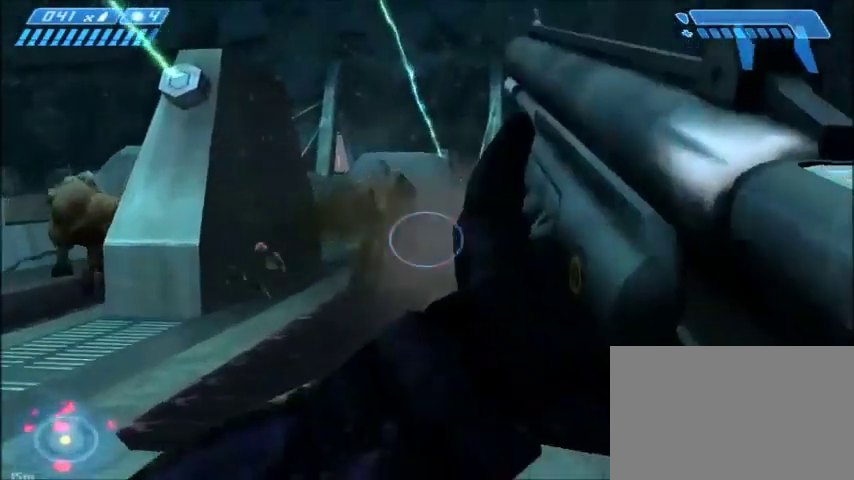
{"keys": ["w"], "mouse": [], "events": []}
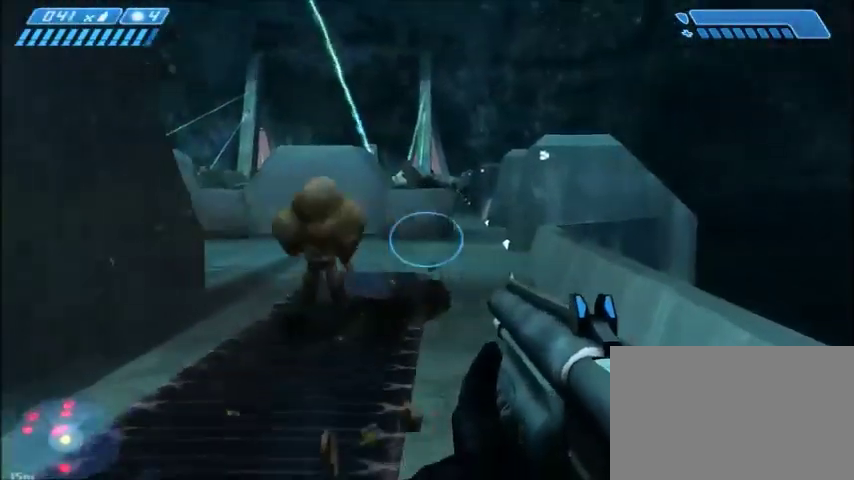
{"keys": ["w"], "mouse": [], "events": []}
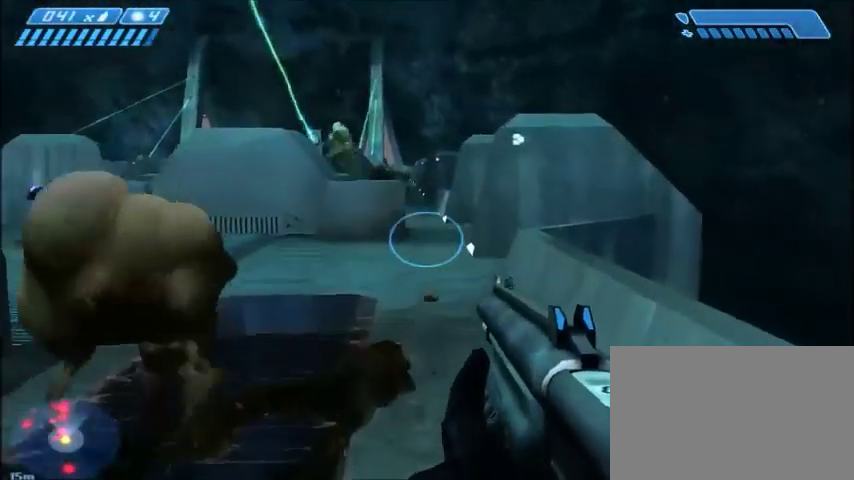
{"keys": ["w"], "mouse": [], "events": [[133, "r", "down"], [233, "r", "up"]]}
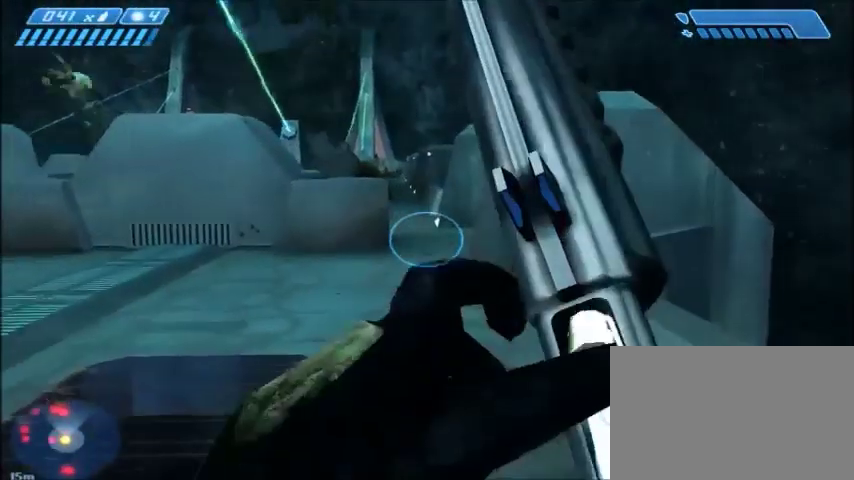
{"keys": ["w"], "mouse": [], "events": []}
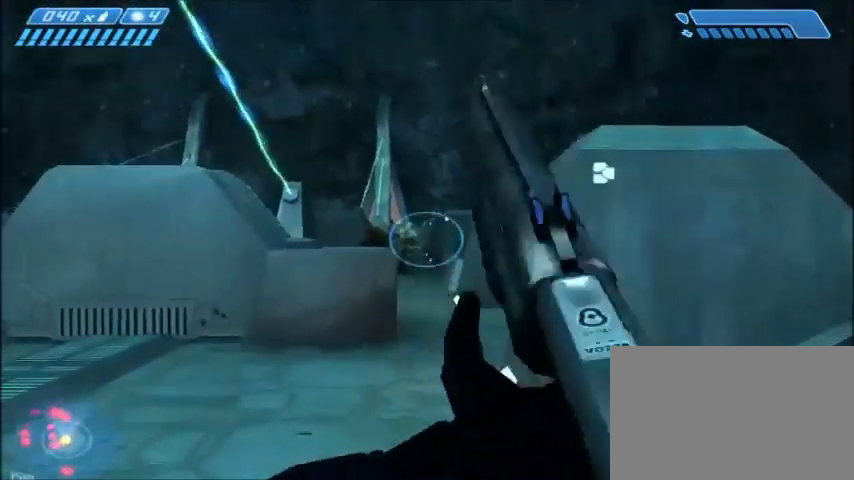
{"keys": ["w"], "mouse": [], "events": []}
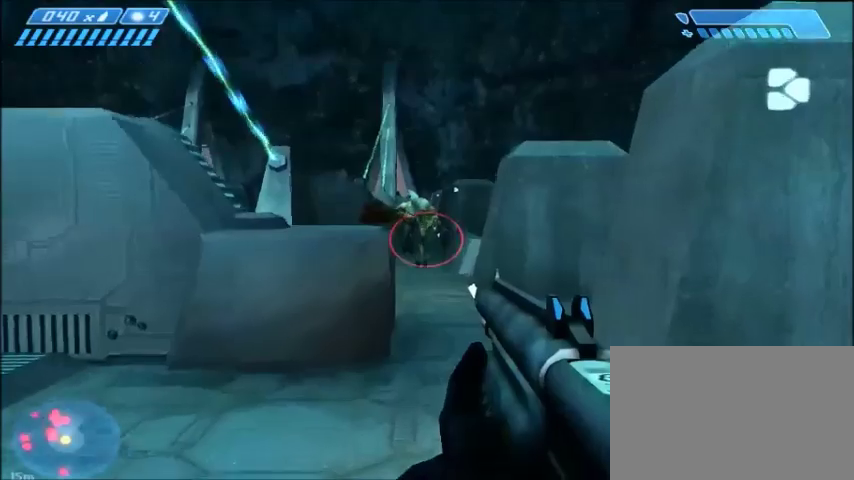
{"keys": ["space", "w"], "mouse": [], "events": [[434, "space", "down"]]}
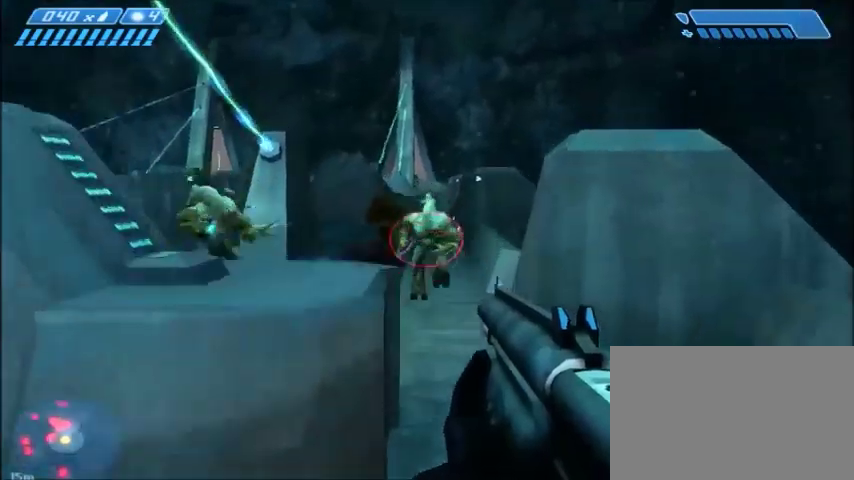
{"keys": ["w"], "mouse": [], "events": [[67, "space", "up"], [133, "mouse_left", "down"], [267, "mouse_left", "up"]]}
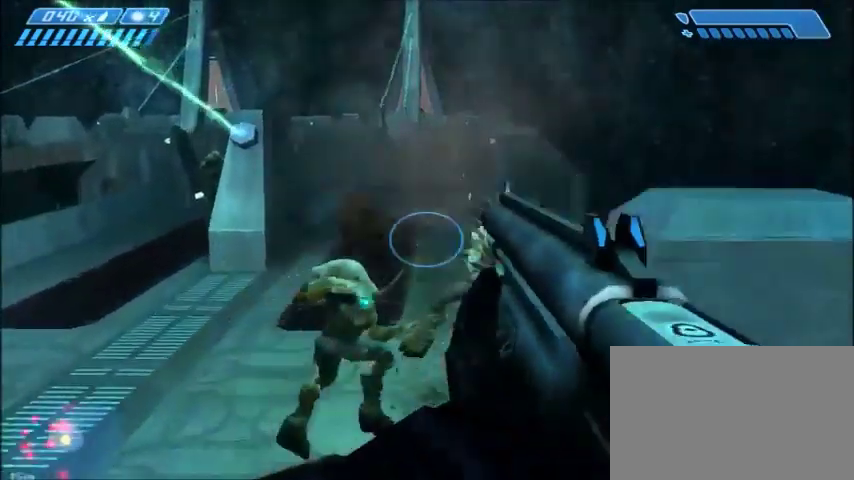
{"keys": ["w"], "mouse": ["left"], "events": [[501, "mouse_left", "down"]]}
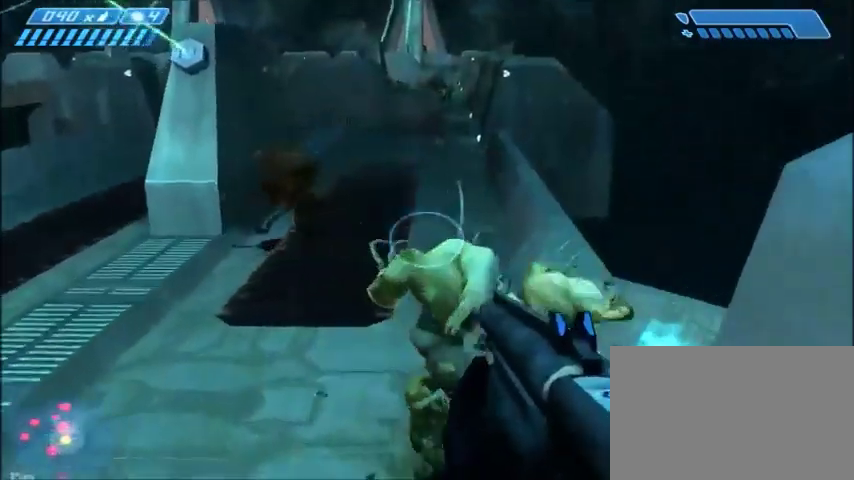
{"keys": ["w"], "mouse": [], "events": [[133, "mouse_left", "up"], [200, "mouse_left", "down"], [300, "mouse_left", "up"], [334, "mouse_left", "down"], [434, "mouse_left", "up"]]}
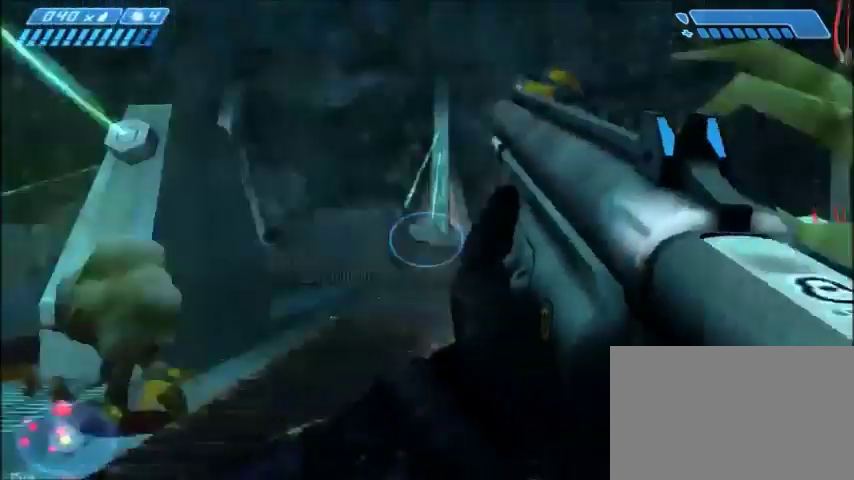
{"keys": ["w"], "mouse": [], "events": []}
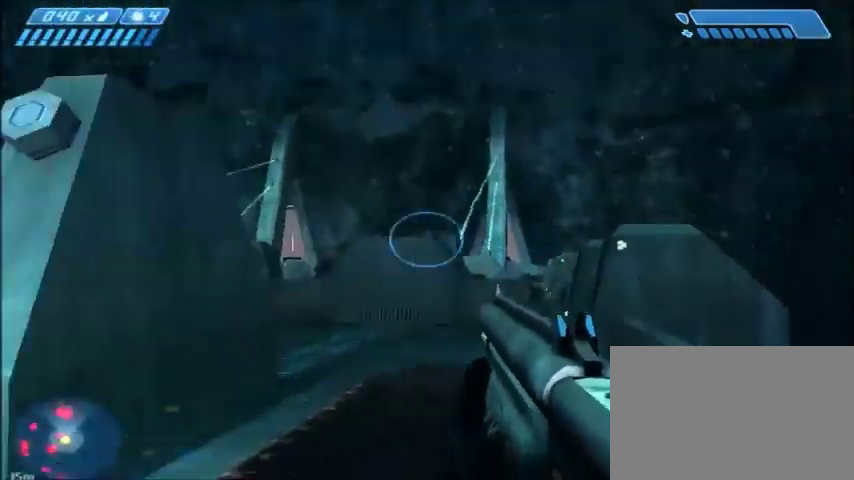
{"keys": ["w"], "mouse": [], "events": []}
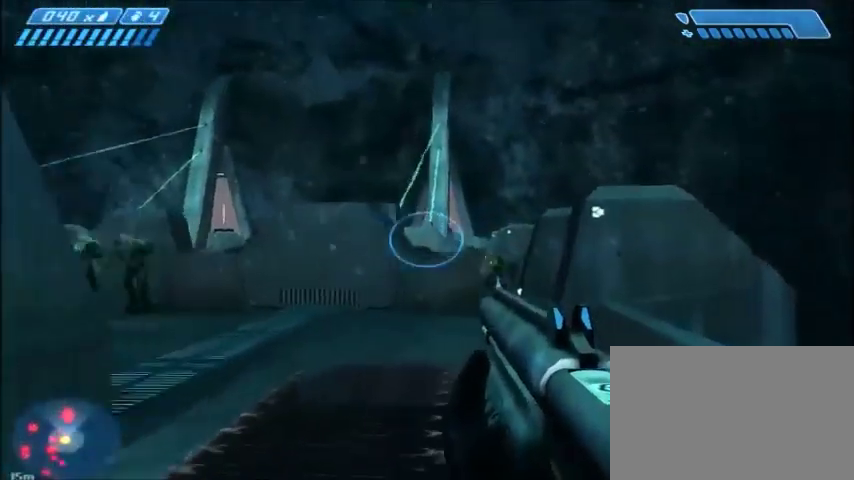
{"keys": ["w"], "mouse": [], "events": []}
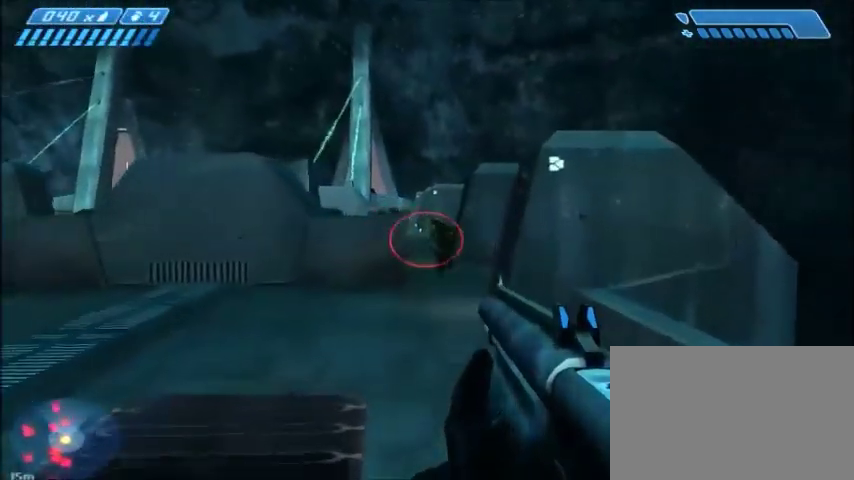
{"keys": ["w"], "mouse": [], "events": []}
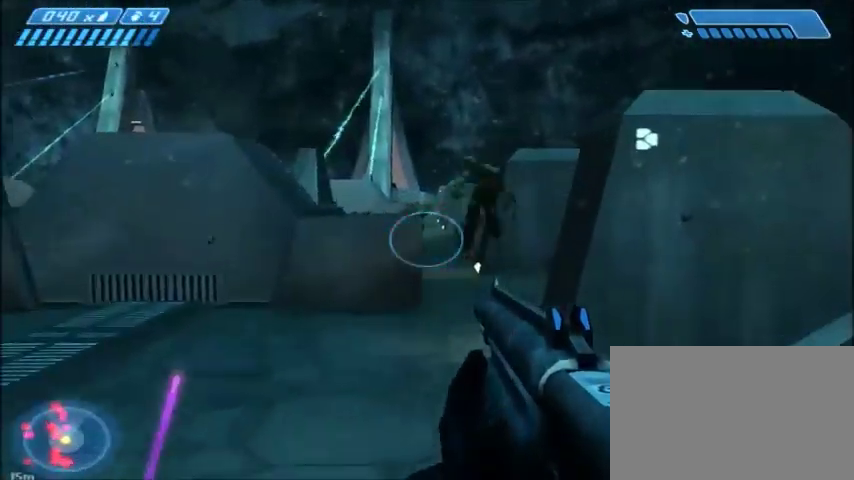
{"keys": ["w"], "mouse": [], "events": [[134, "a", "down"], [267, "a", "up"]]}
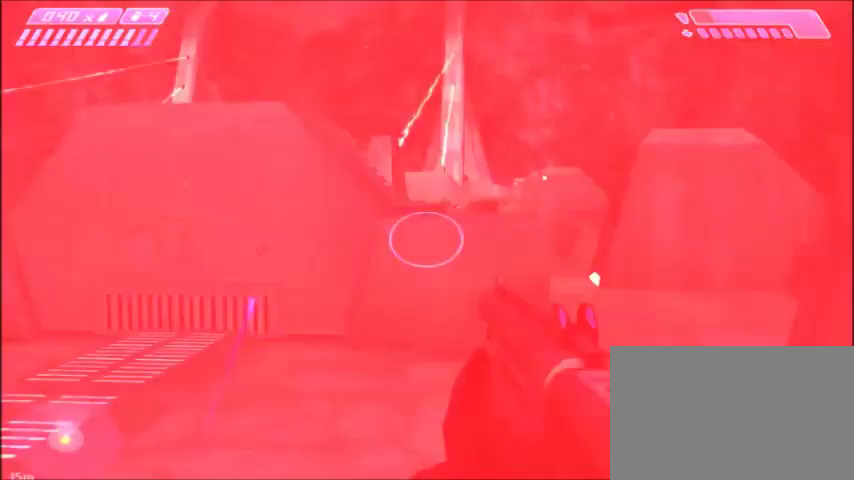
{"keys": ["d", "w"], "mouse": []}
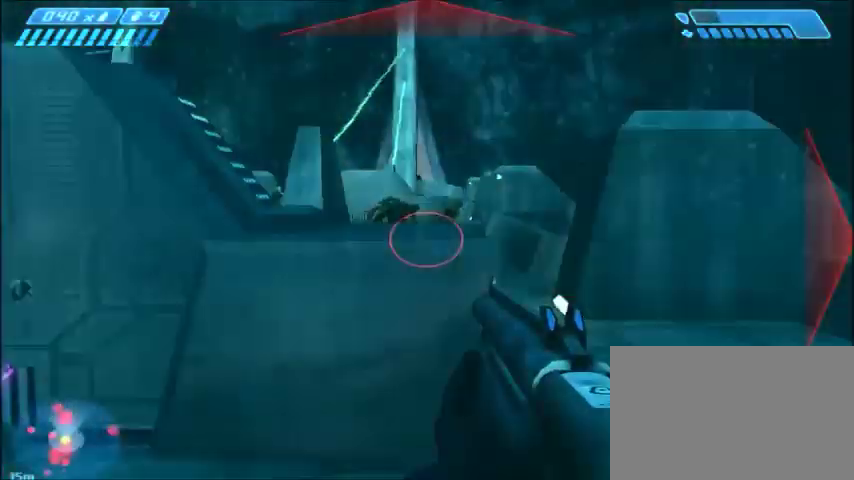
{"keys": ["w"], "mouse": [], "events": [[468, "d", "up"]]}
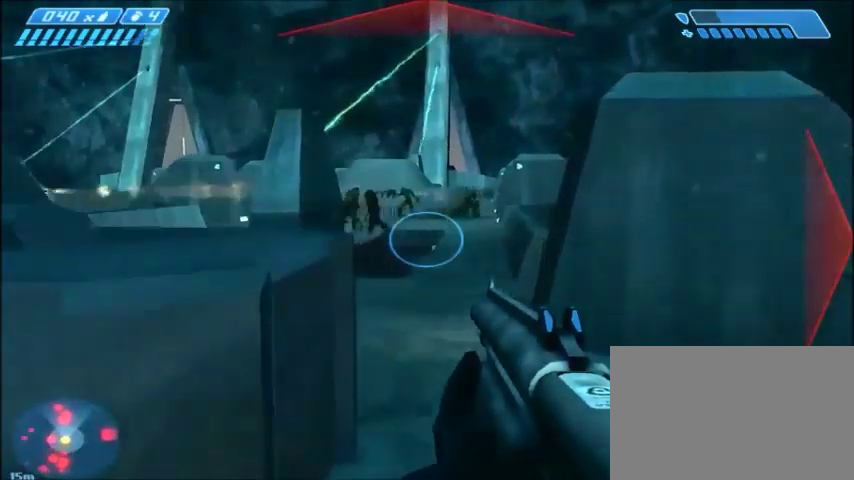
{"keys": ["w"], "mouse": [], "events": [[333, "d", "down"], [433, "d", "up"]]}
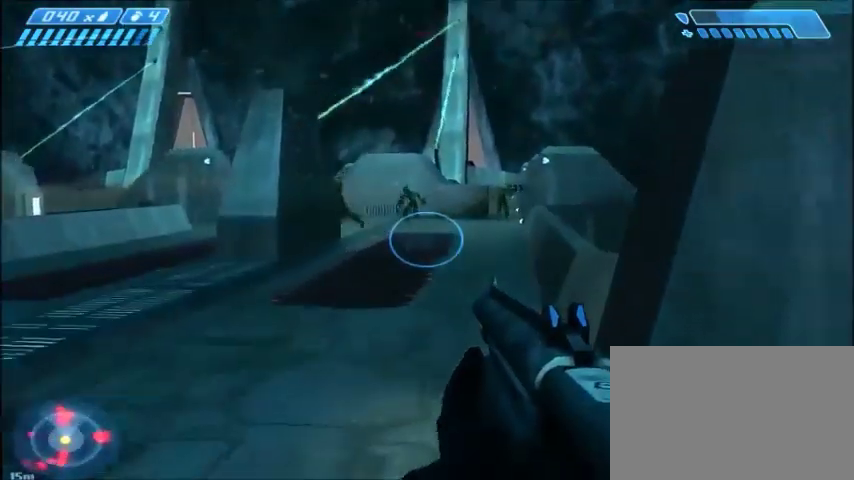
{"keys": [], "mouse": [], "events": [[334, "w", "up"]]}
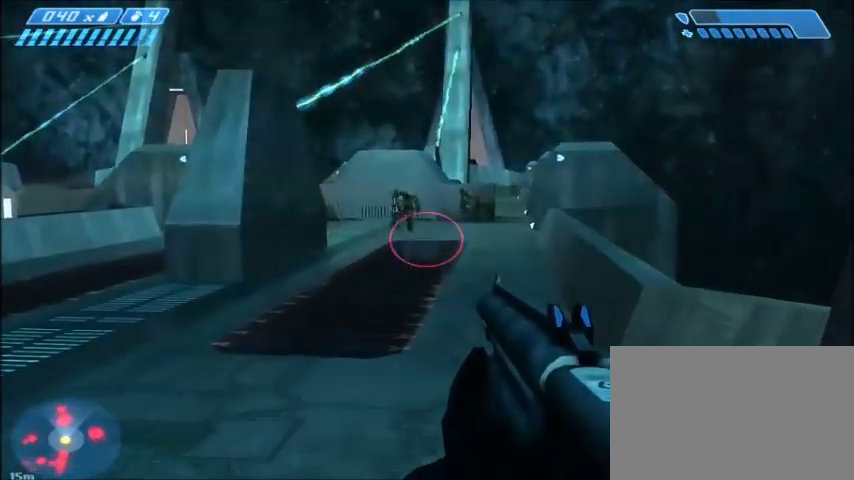
{"keys": [], "mouse": [], "events": [[234, "a", "down"], [334, "a", "up"]]}
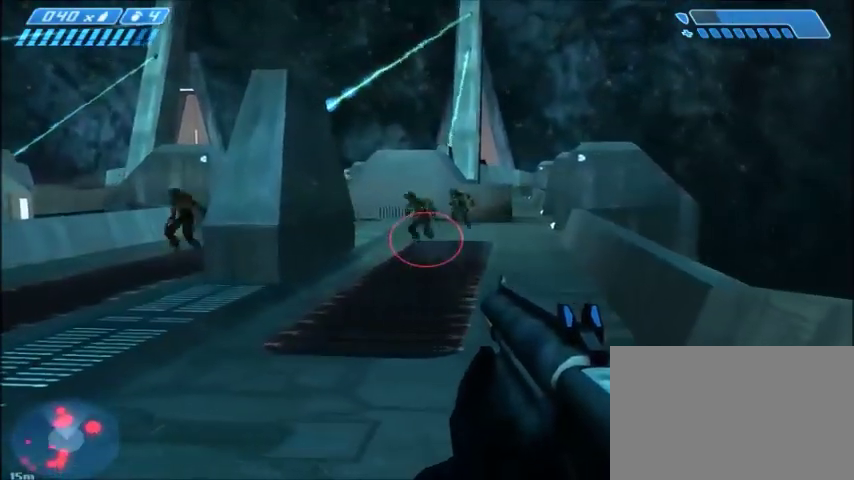
{"keys": ["s"], "mouse": [], "events": [[234, "d", "down"], [267, "s", "down"], [367, "d", "up"]]}
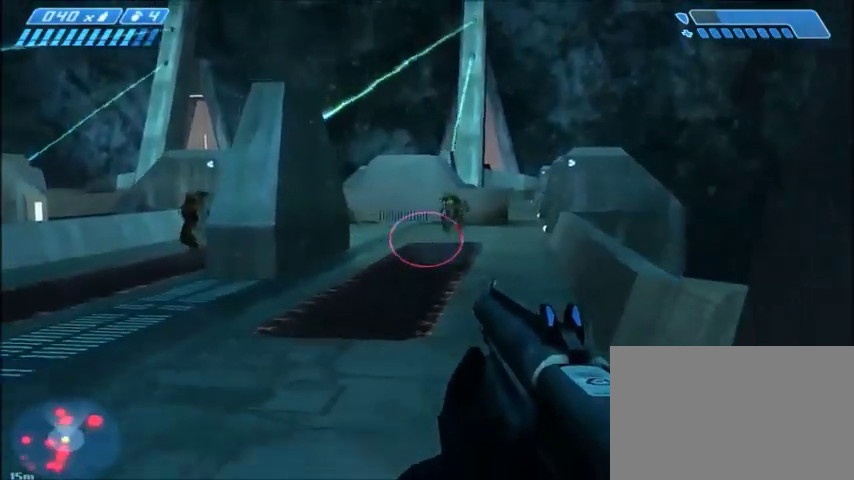
{"keys": ["a", "s"], "mouse": [], "events": [[333, "a", "down"]]}
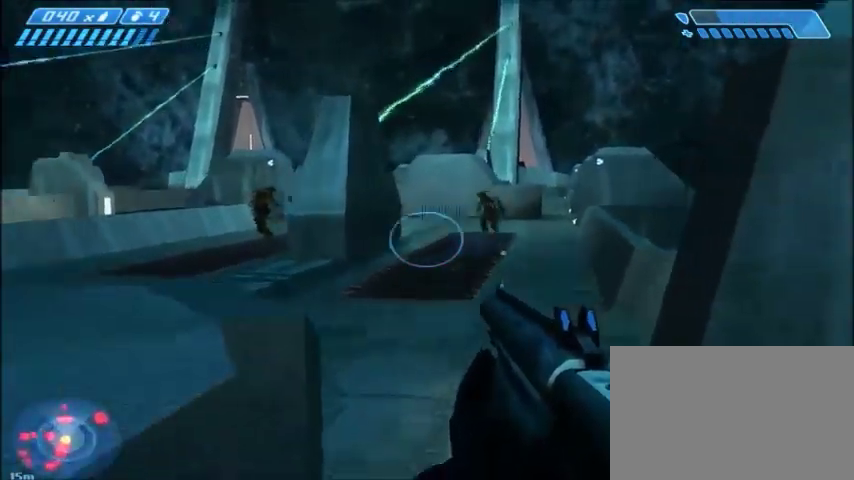
{"keys": ["w"], "mouse": [], "events": [[33, "s", "up"], [200, "w", "down"], [267, "a", "up"]]}